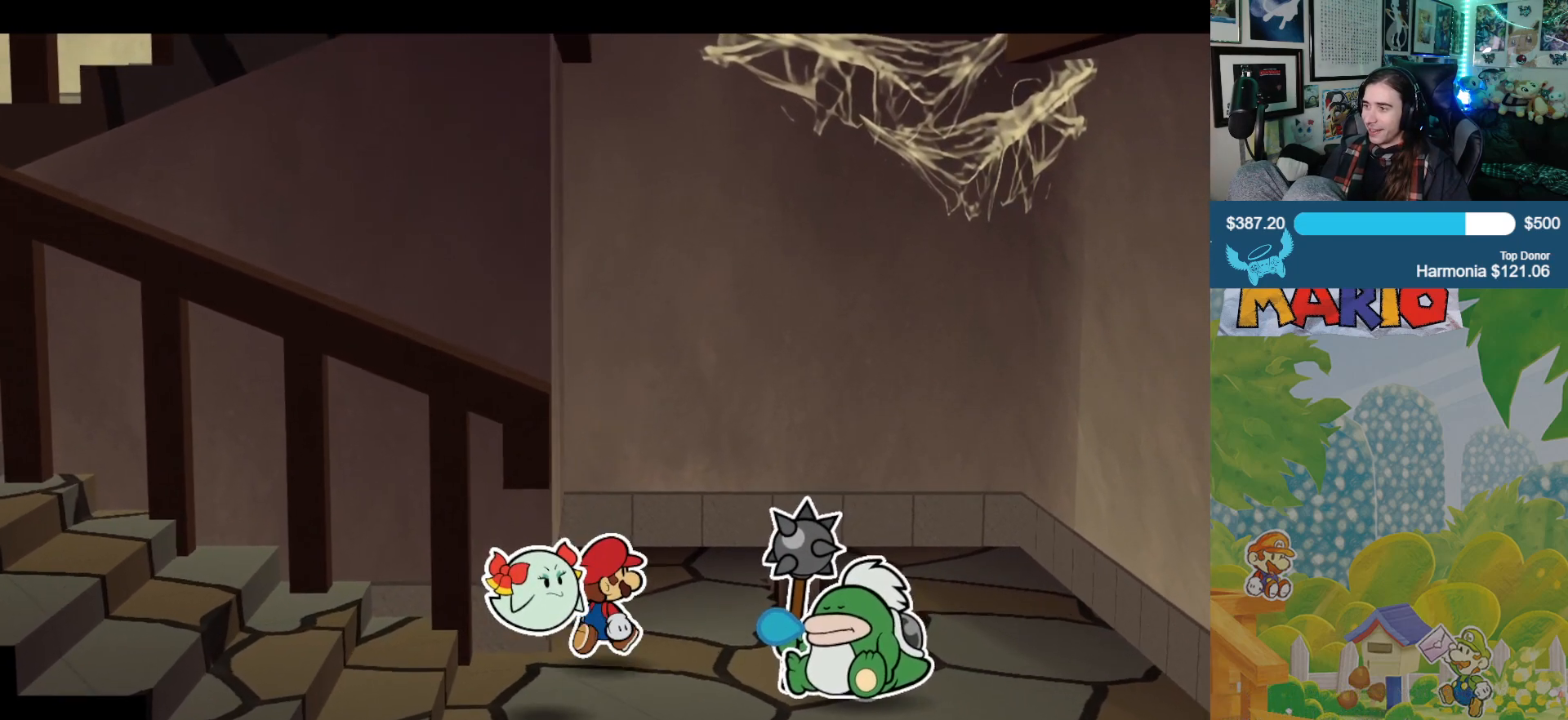
Gameplay with a controller (Xbox layout); each line is a JSON object with the inputs held at the frame after it. "events" lists button and stick changes between this image and that frame as [ms after this image, input, new state], when the widget could be followed in between. Not read: L2 R2.
{"buttons": [], "left_stick": "up", "right_stick": "center", "events": []}
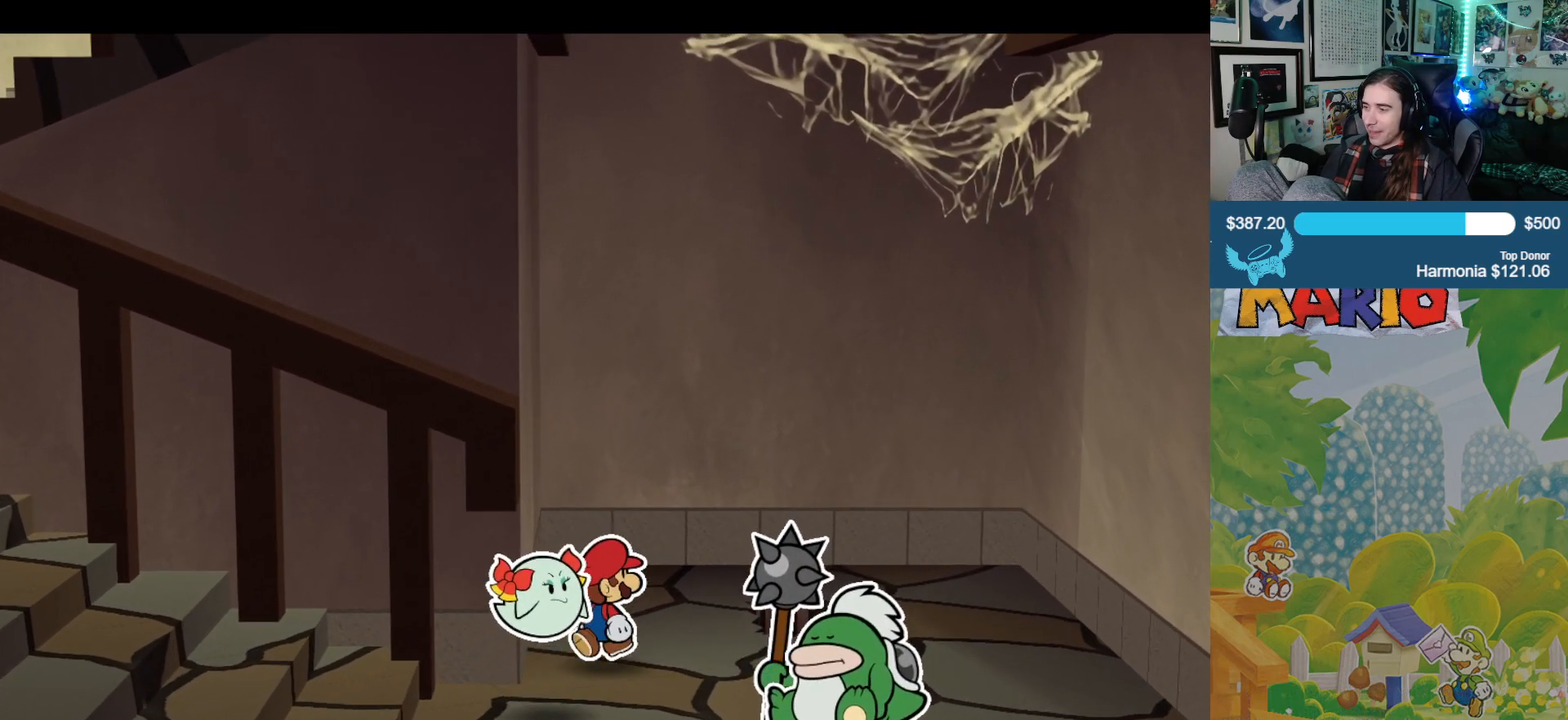
{"buttons": [], "left_stick": "up-right", "right_stick": "center", "events": [[217, "left_stick", "up-right"]]}
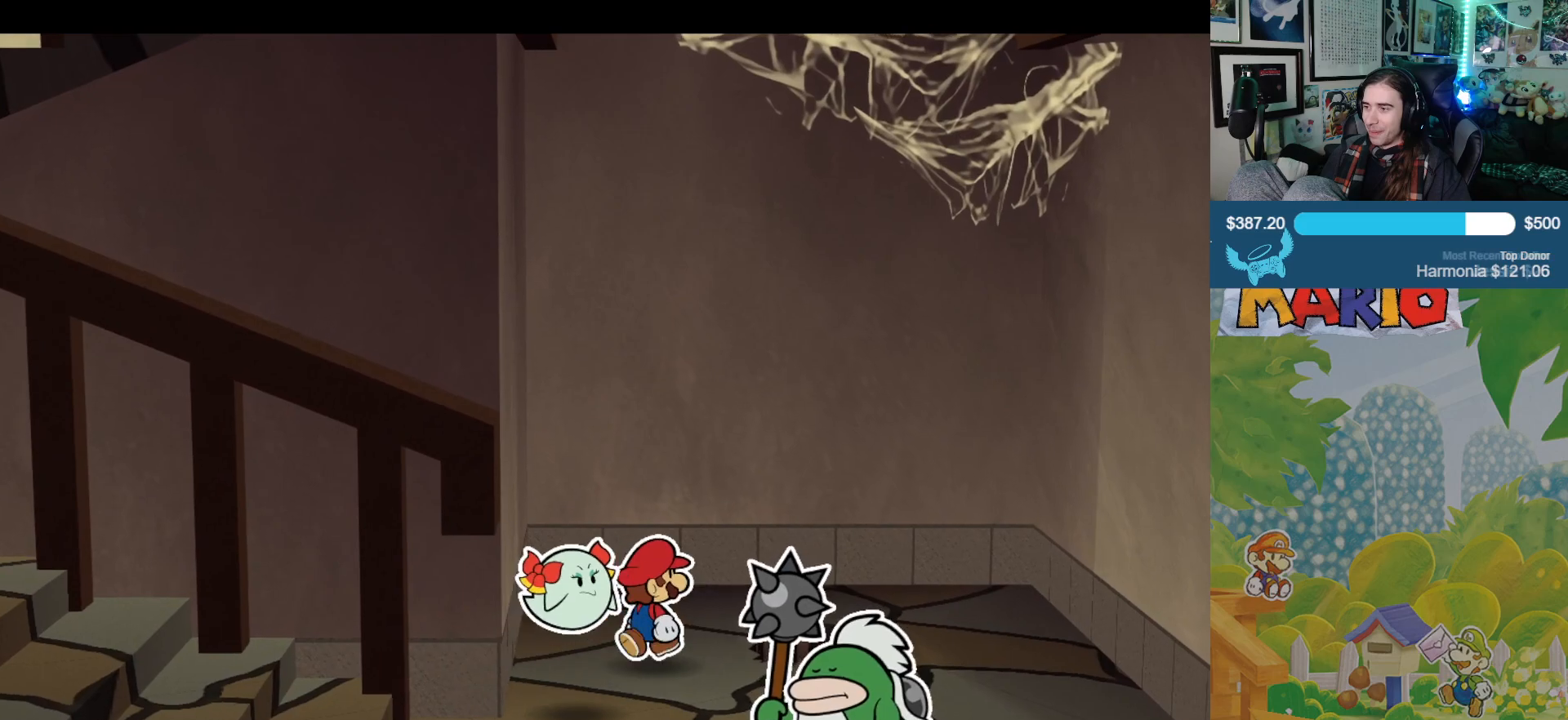
{"buttons": [], "left_stick": "right", "right_stick": "center", "events": [[467, "left_stick", "right"]]}
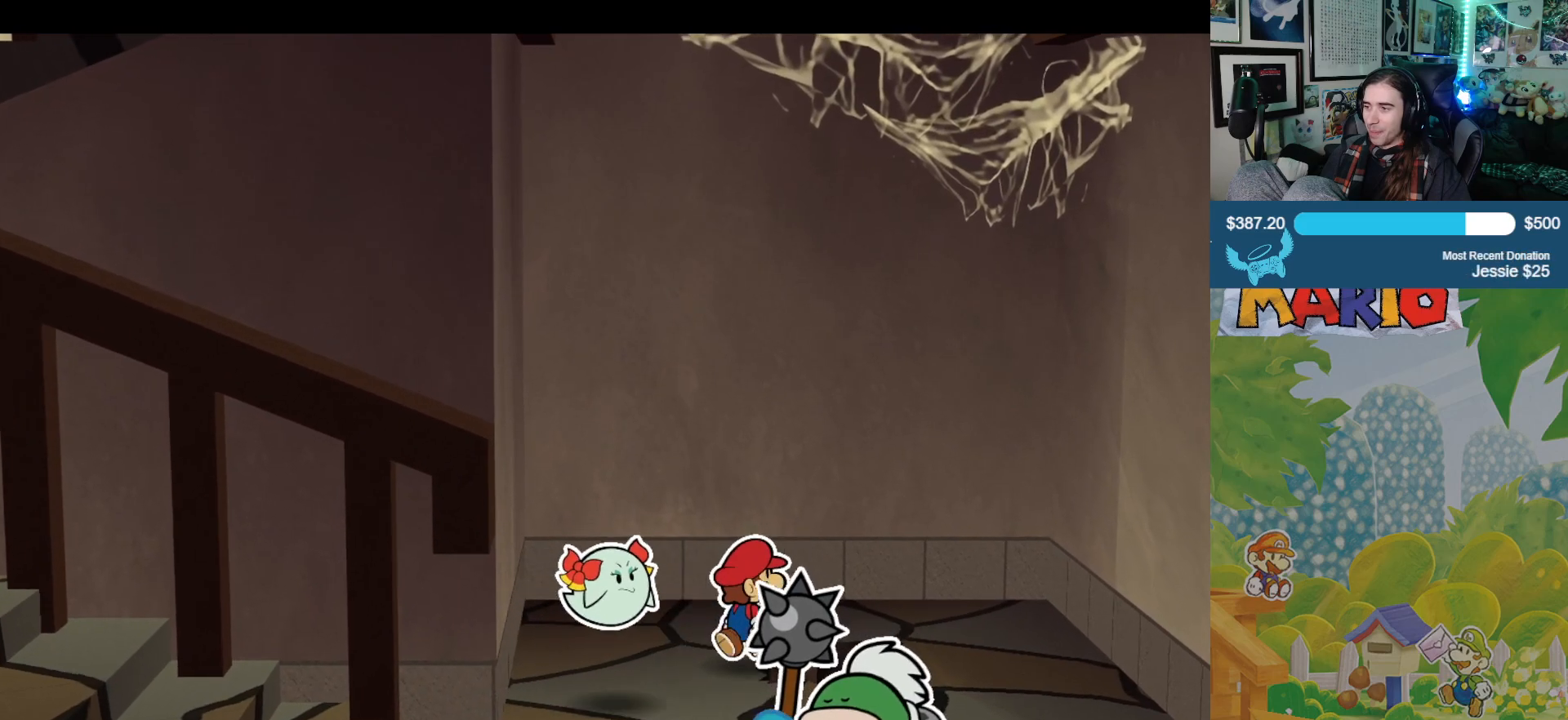
{"buttons": [], "left_stick": "center", "right_stick": "center", "events": [[217, "left_stick", "center"]]}
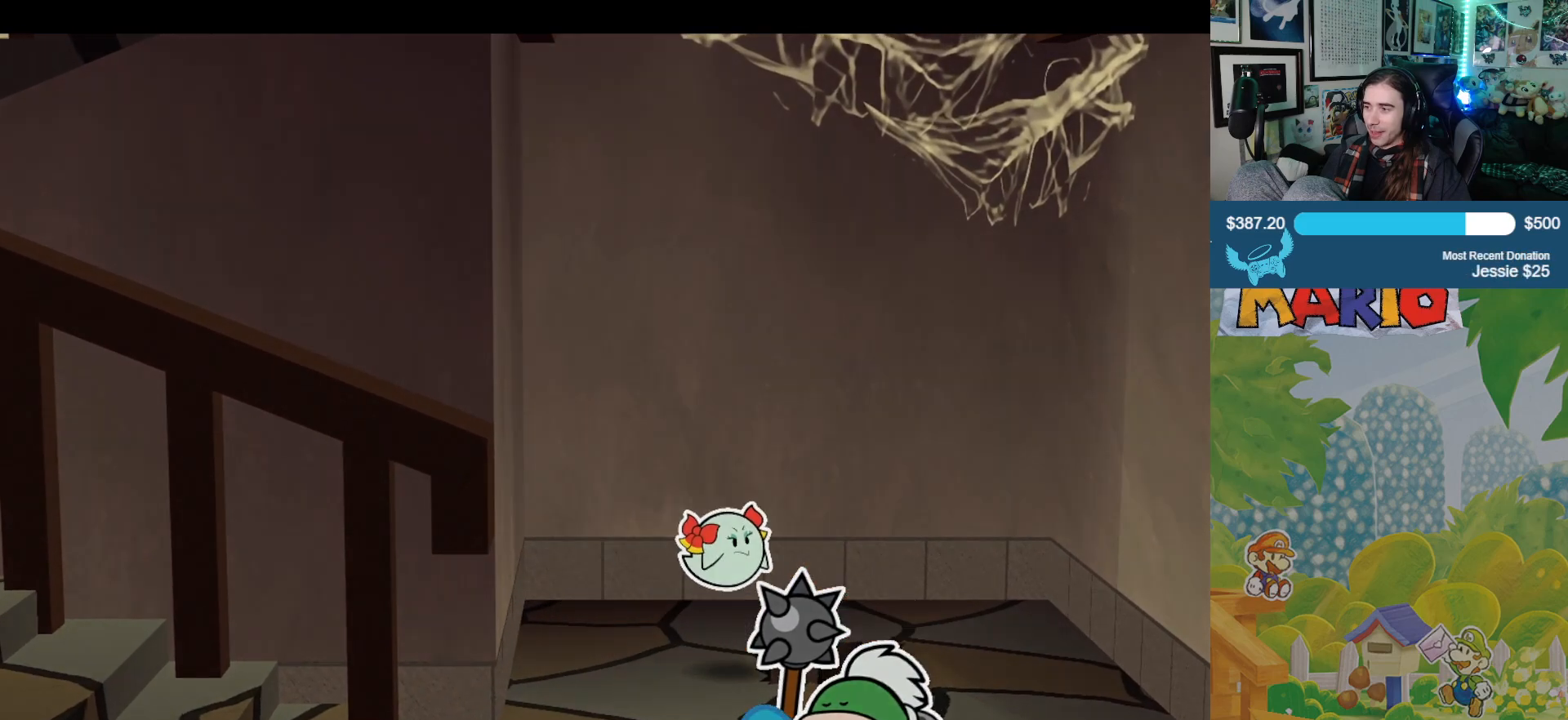
{"buttons": [], "left_stick": "center", "right_stick": "center", "events": []}
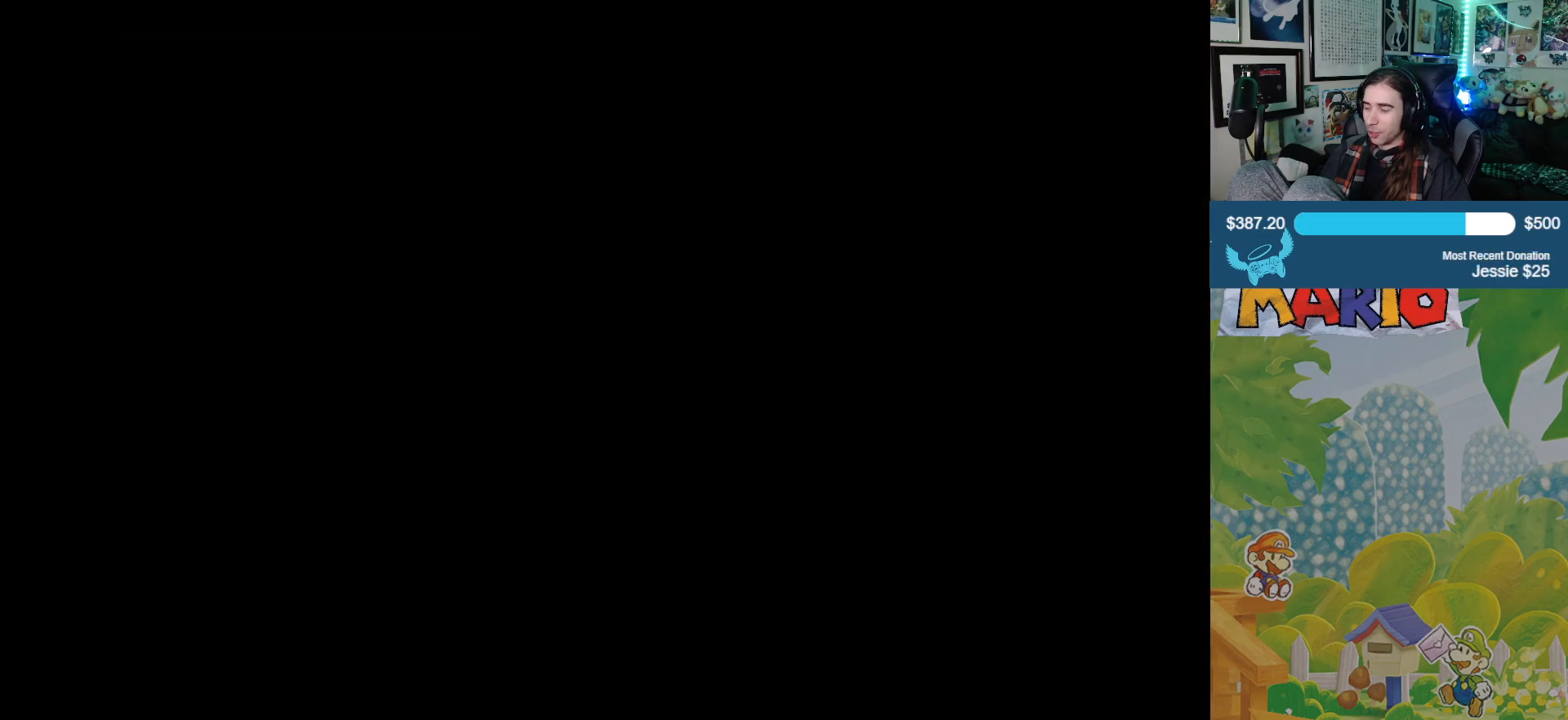
{"buttons": [], "left_stick": "center", "right_stick": "center", "events": []}
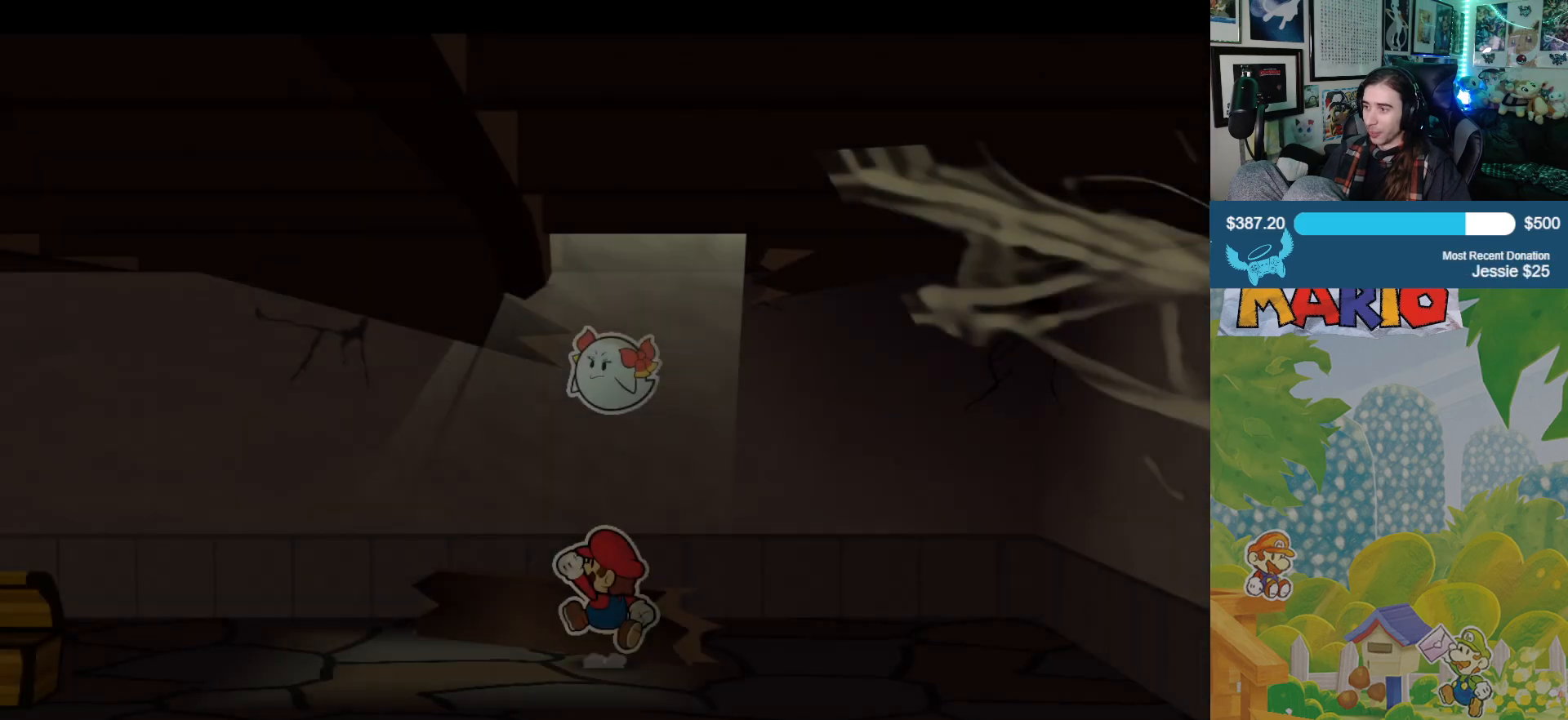
{"buttons": [], "left_stick": "down-left", "right_stick": "center", "events": [[400, "left_stick", "down"], [450, "left_stick", "down-left"]]}
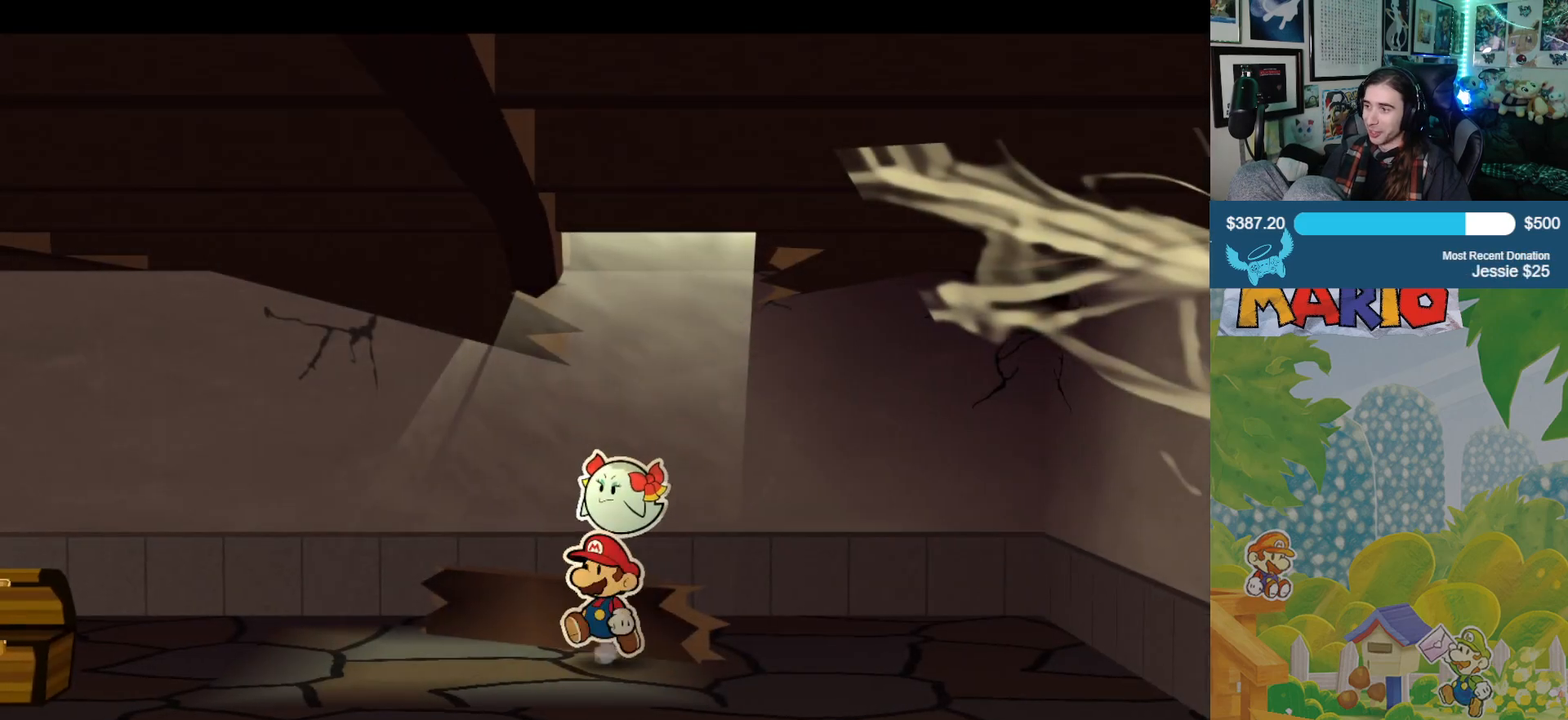
{"buttons": [], "left_stick": "down", "right_stick": "center", "events": [[467, "left_stick", "down"]]}
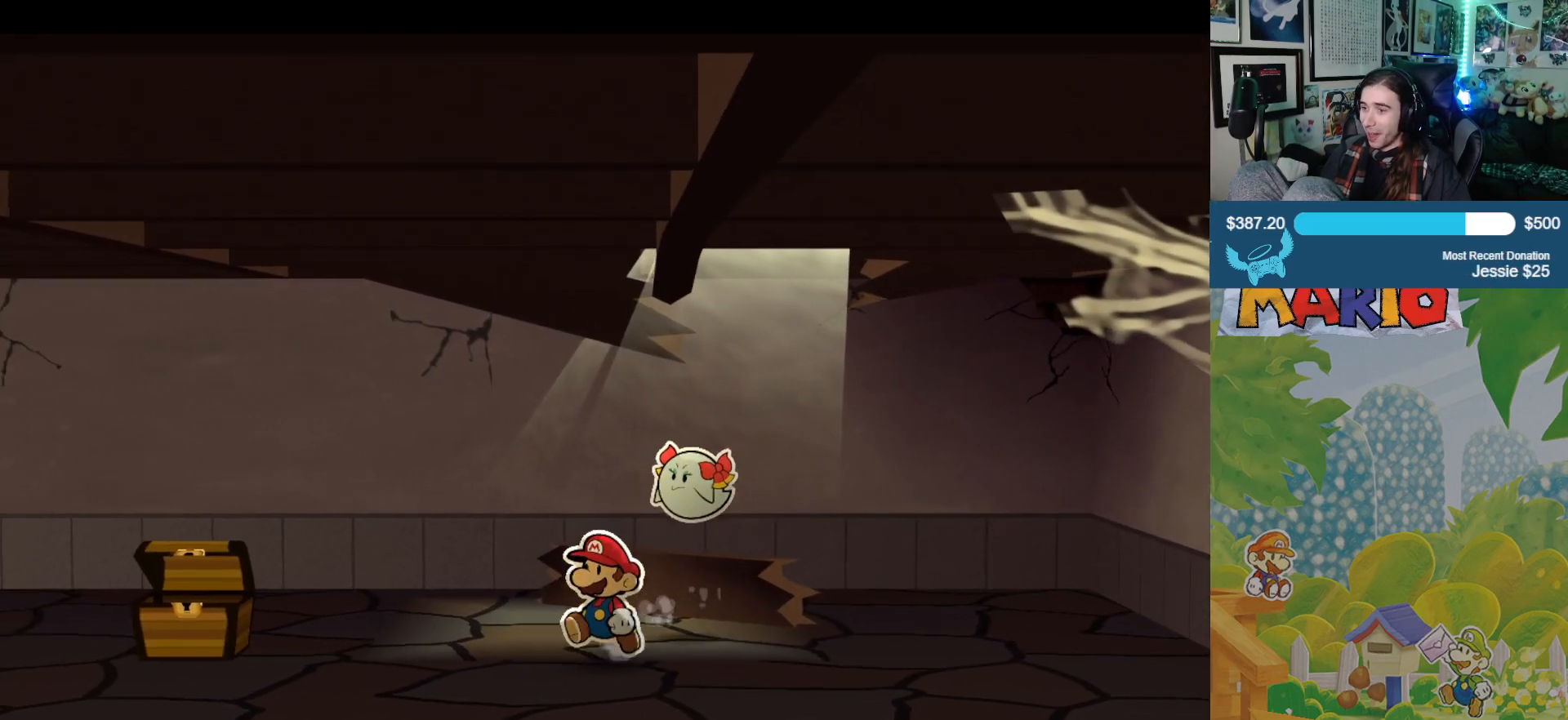
{"buttons": [], "left_stick": "down", "right_stick": "center", "events": []}
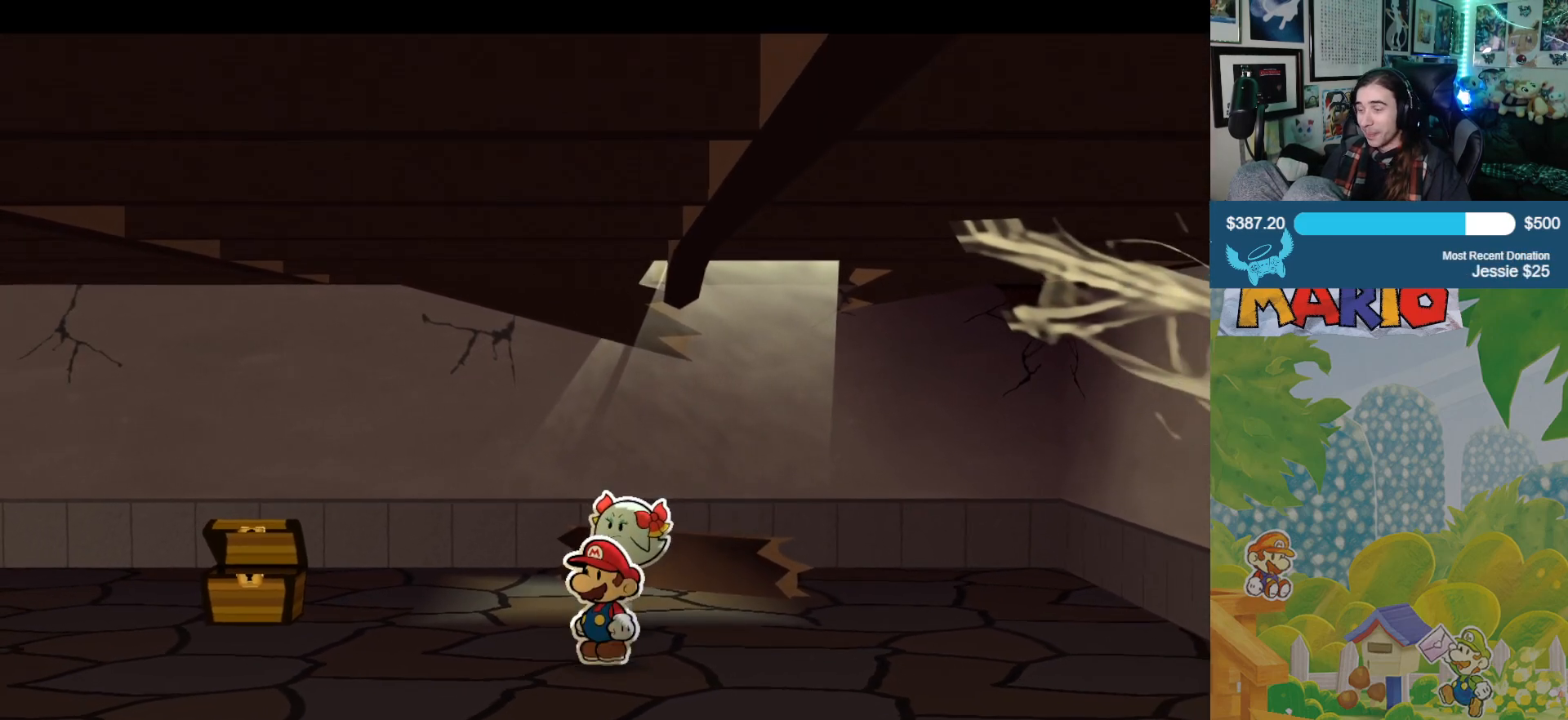
{"buttons": [], "left_stick": "down", "right_stick": "center", "events": []}
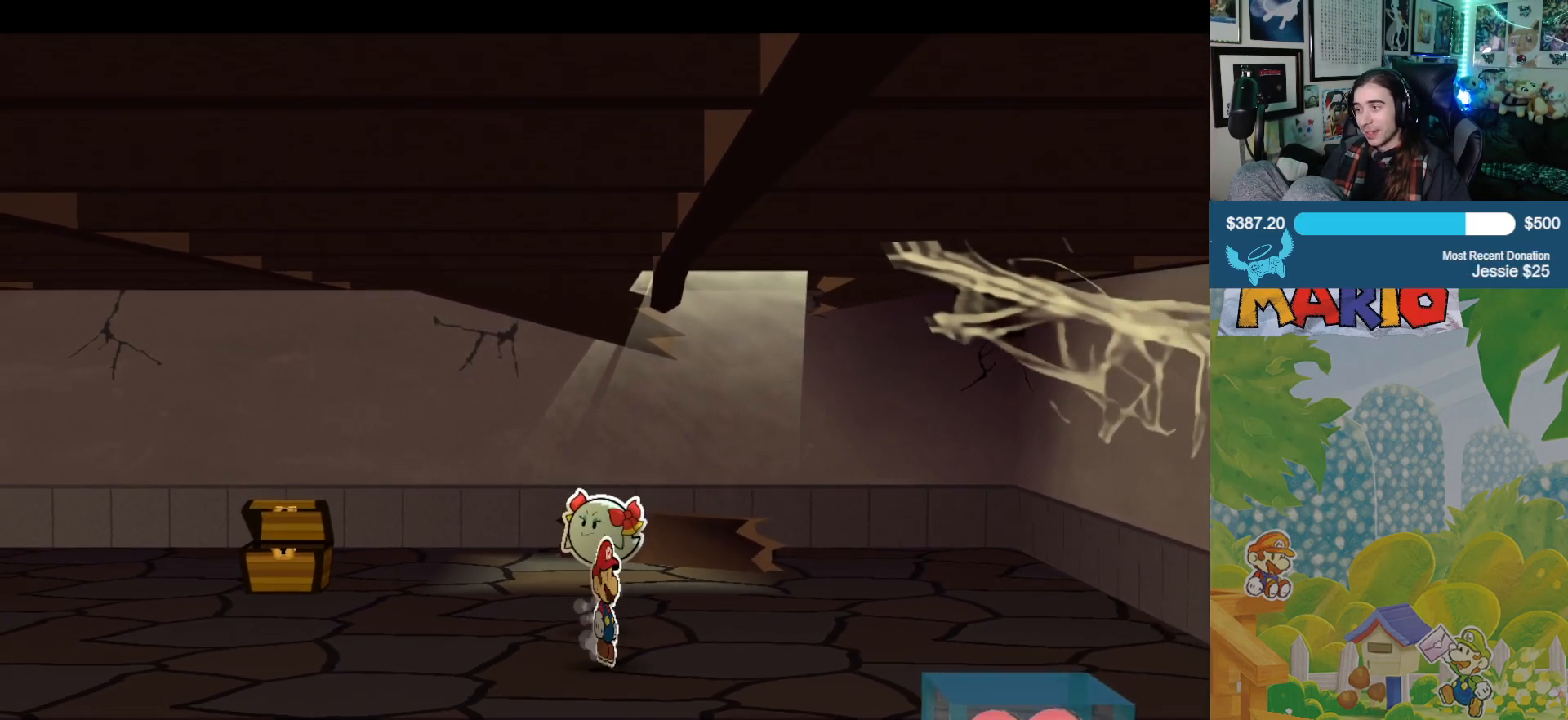
{"buttons": [], "left_stick": "down", "right_stick": "center", "events": []}
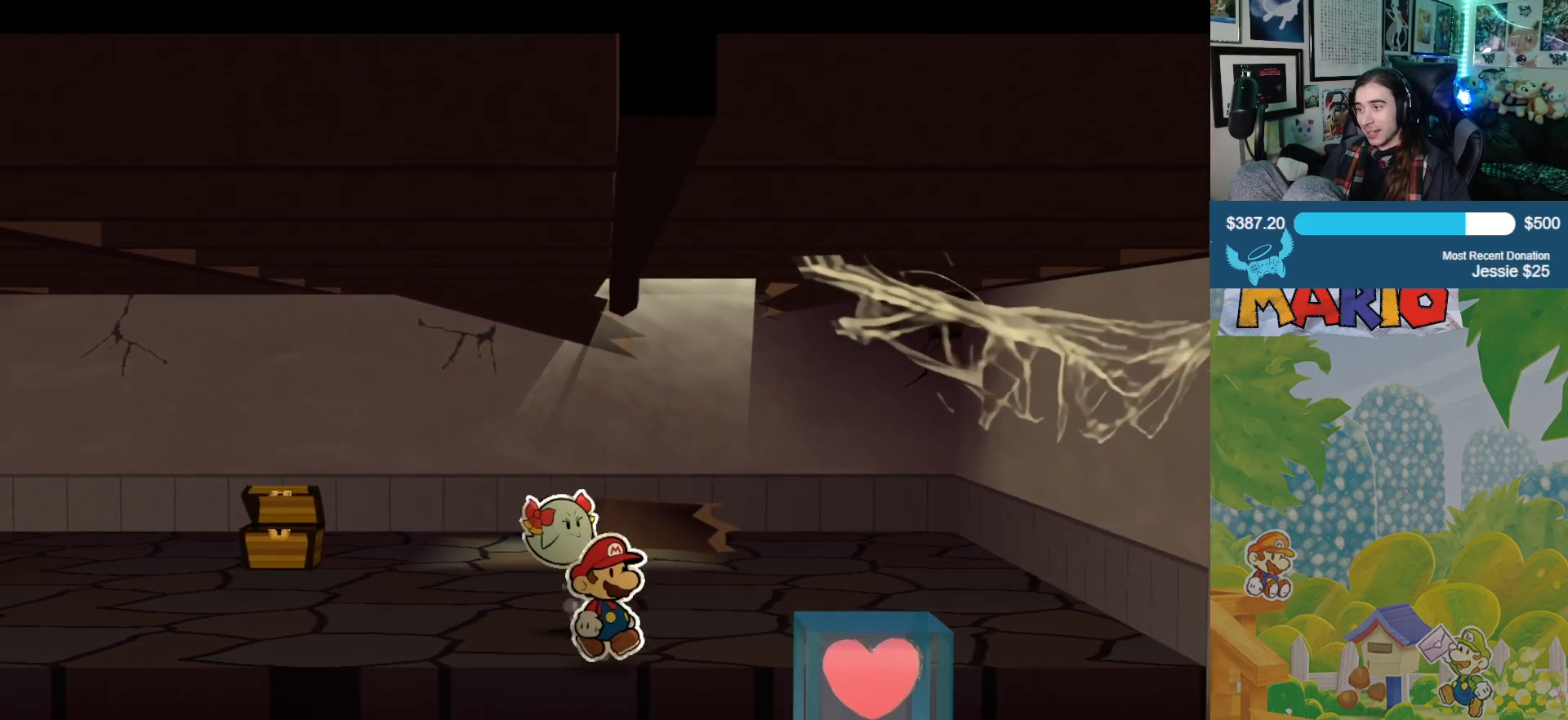
{"buttons": [], "left_stick": "down", "right_stick": "center", "events": []}
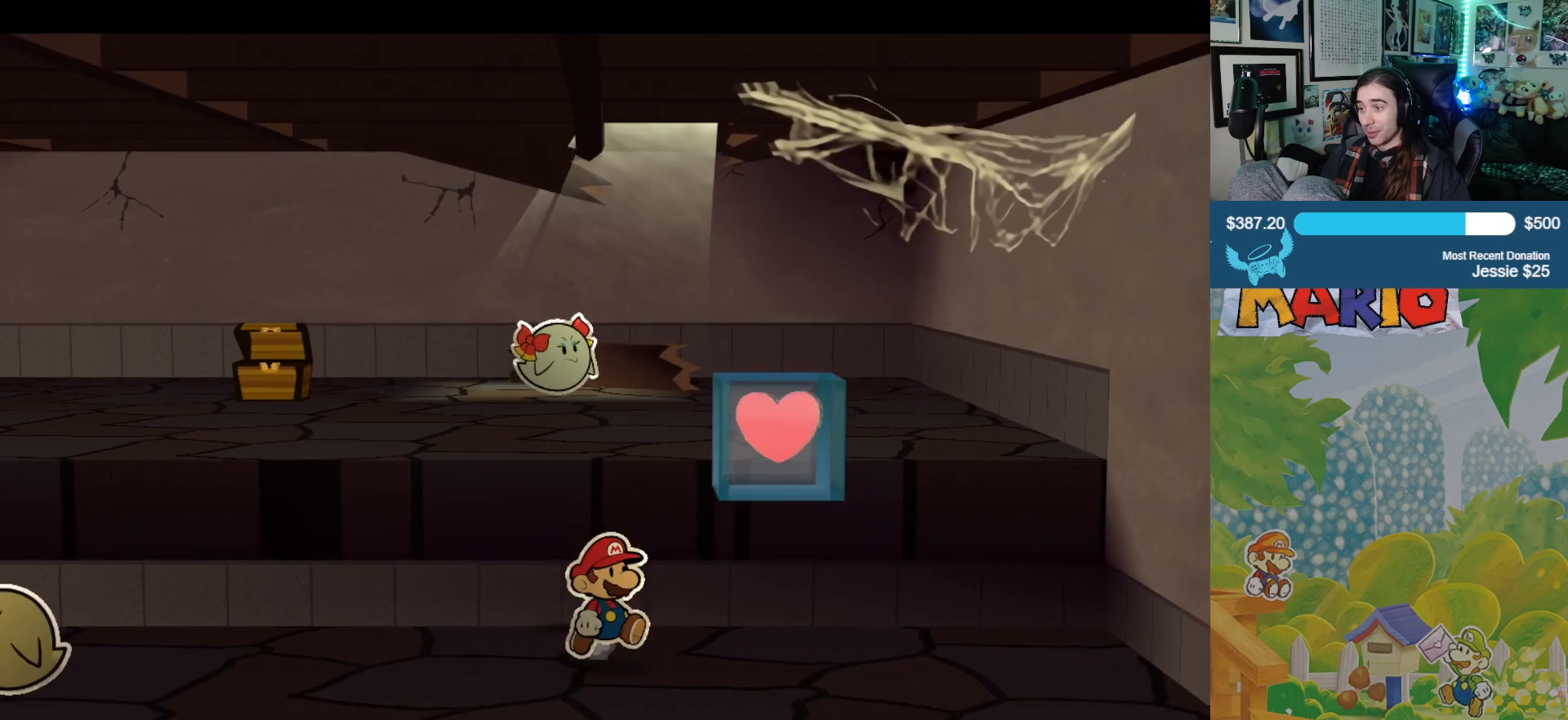
{"buttons": [], "left_stick": "down", "right_stick": "center", "events": []}
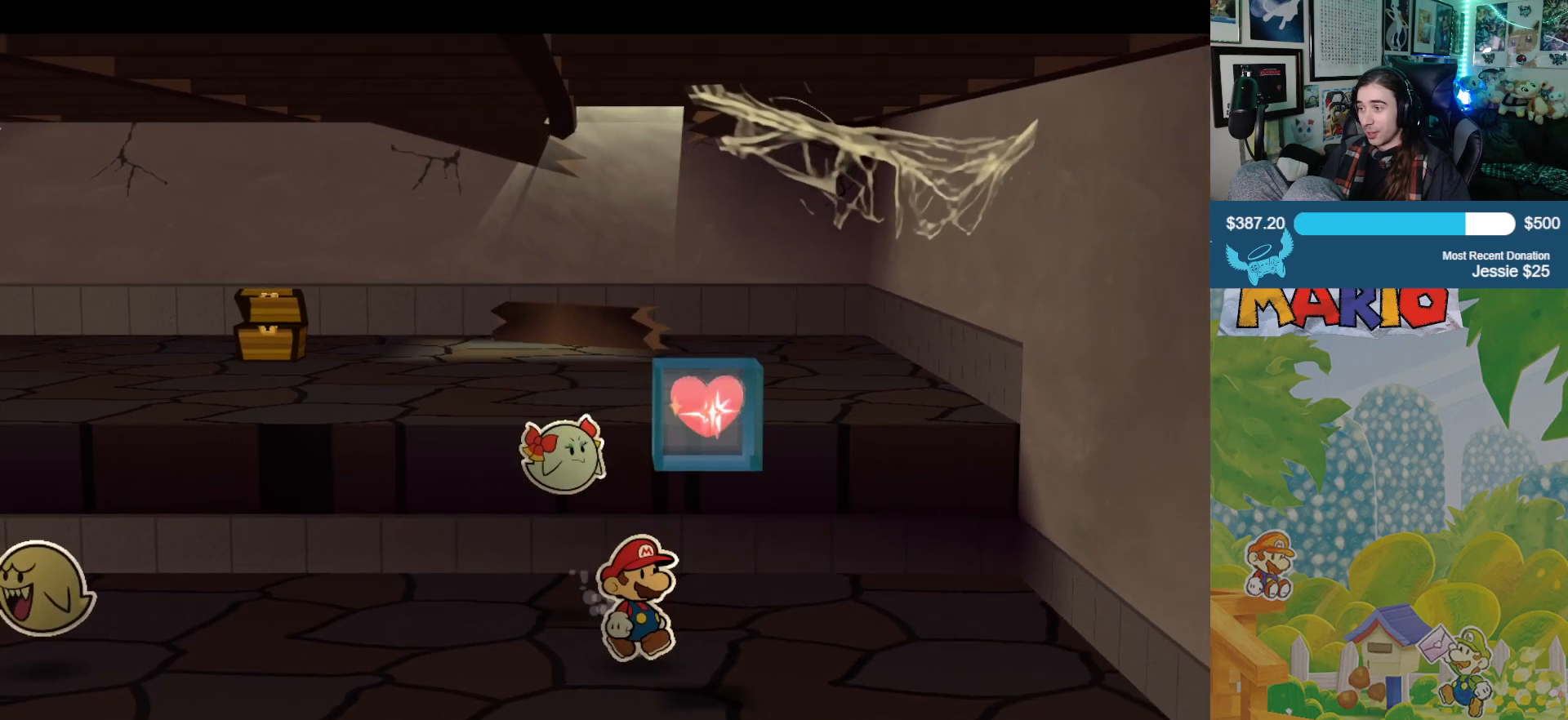
{"buttons": [], "left_stick": "center", "right_stick": "center", "events": [[83, "left_stick", "down-right"], [133, "A", "down"], [183, "left_stick", "center"], [433, "A", "up"]]}
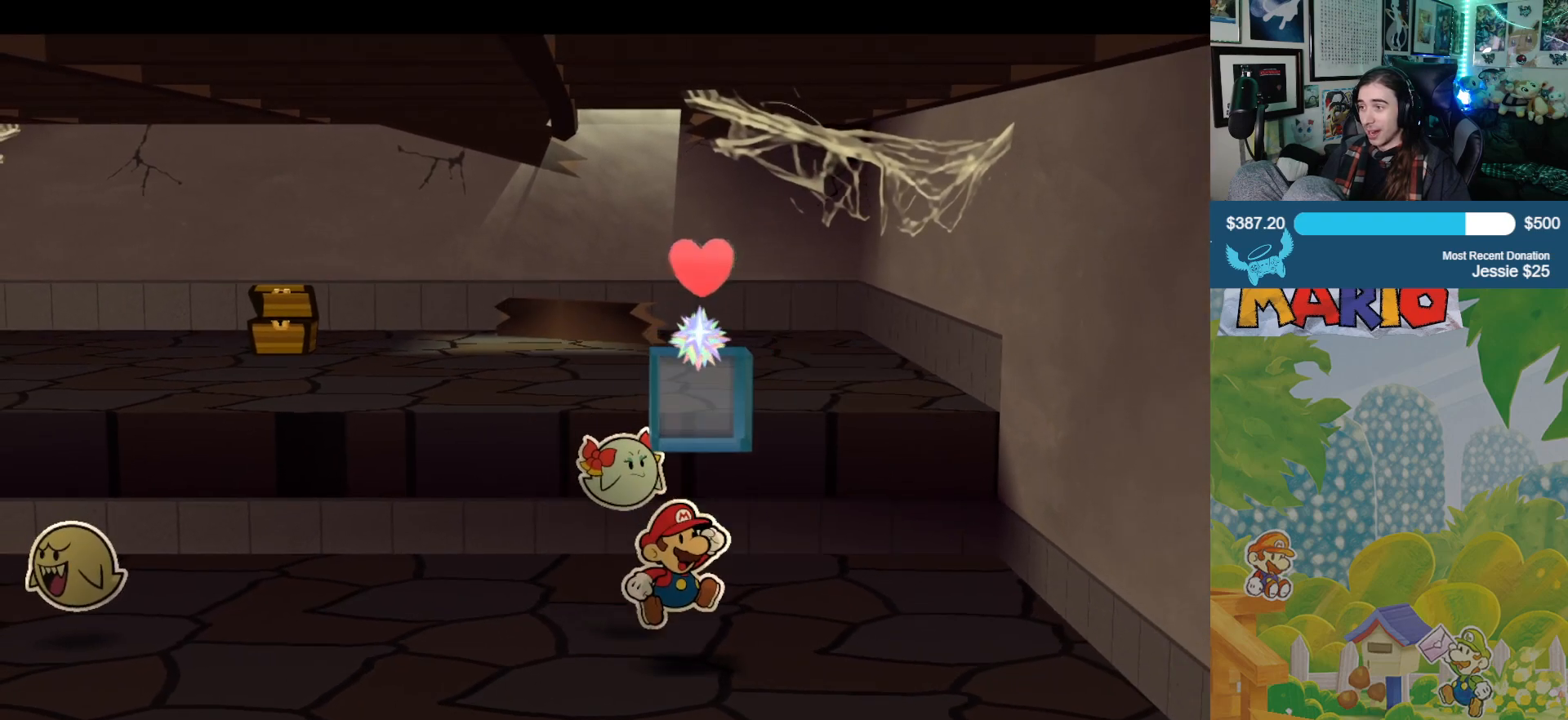
{"buttons": [], "left_stick": "center", "right_stick": "center", "events": []}
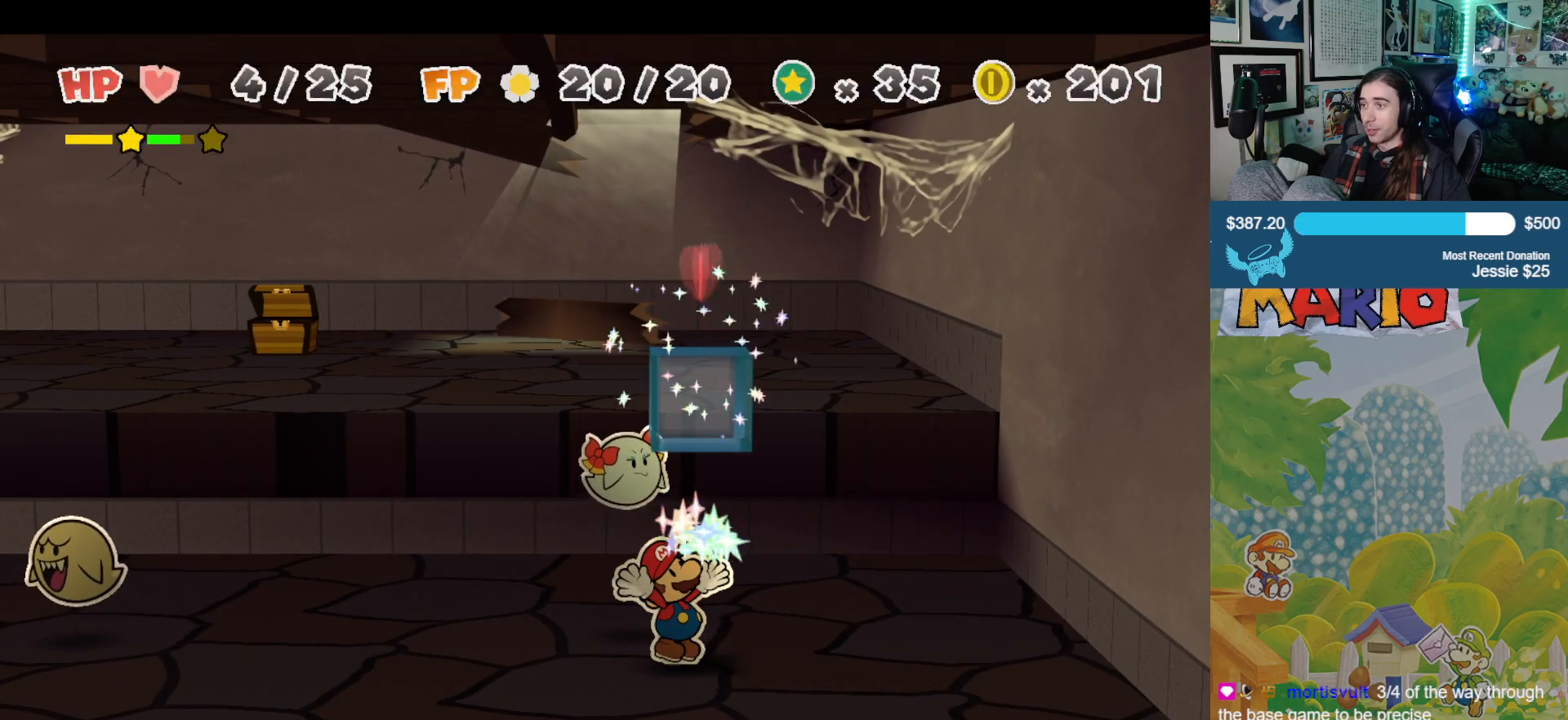
{"buttons": [], "left_stick": "center", "right_stick": "center", "events": []}
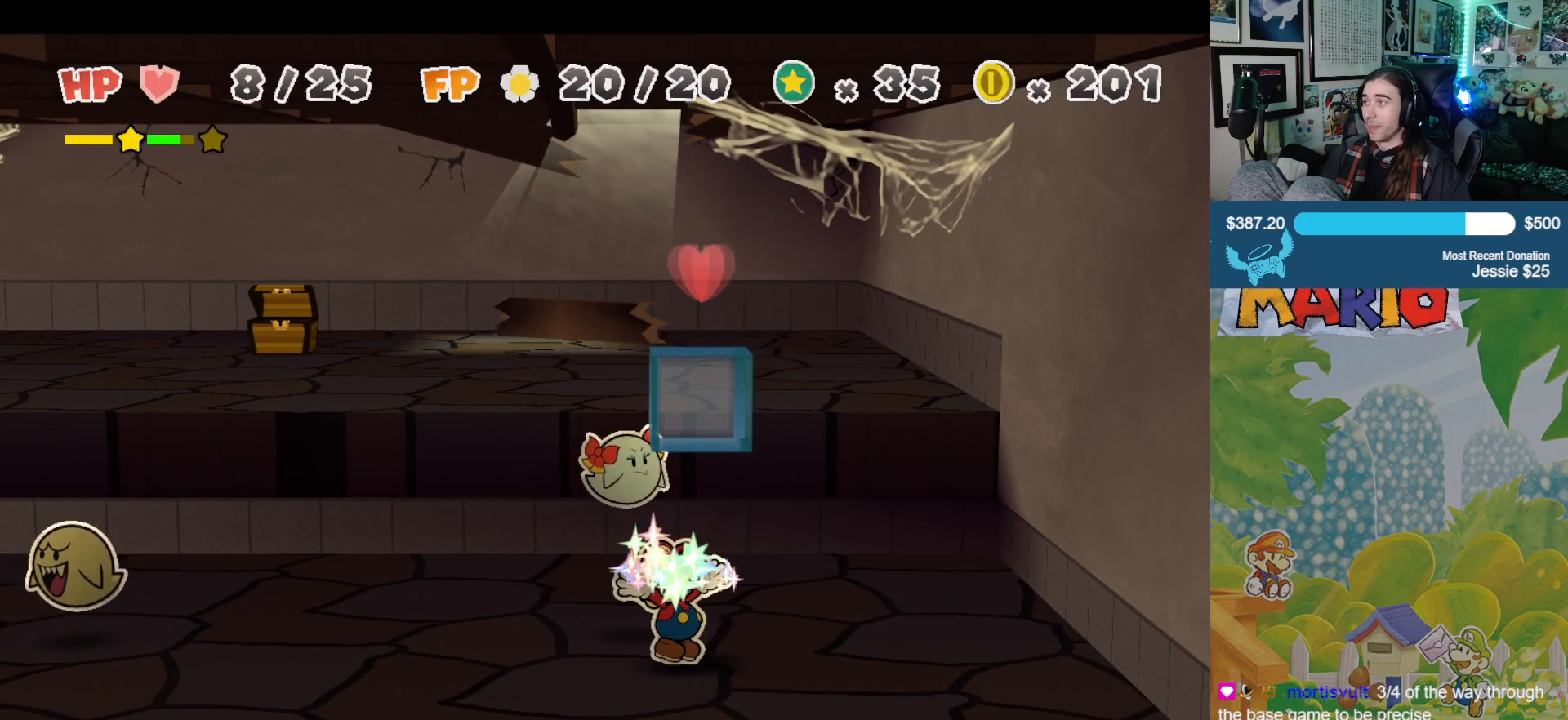
{"buttons": [], "left_stick": "center", "right_stick": "center", "events": []}
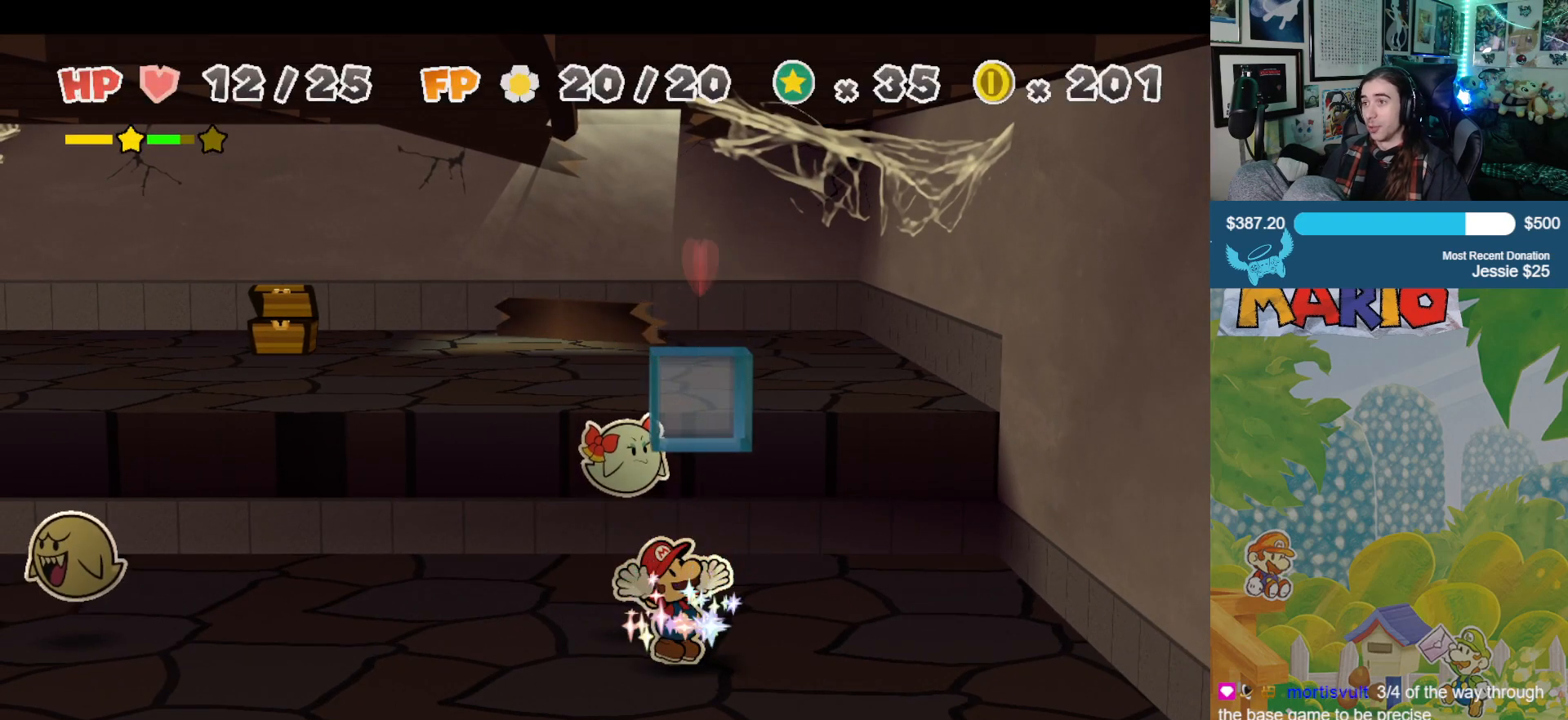
{"buttons": [], "left_stick": "center", "right_stick": "center", "events": []}
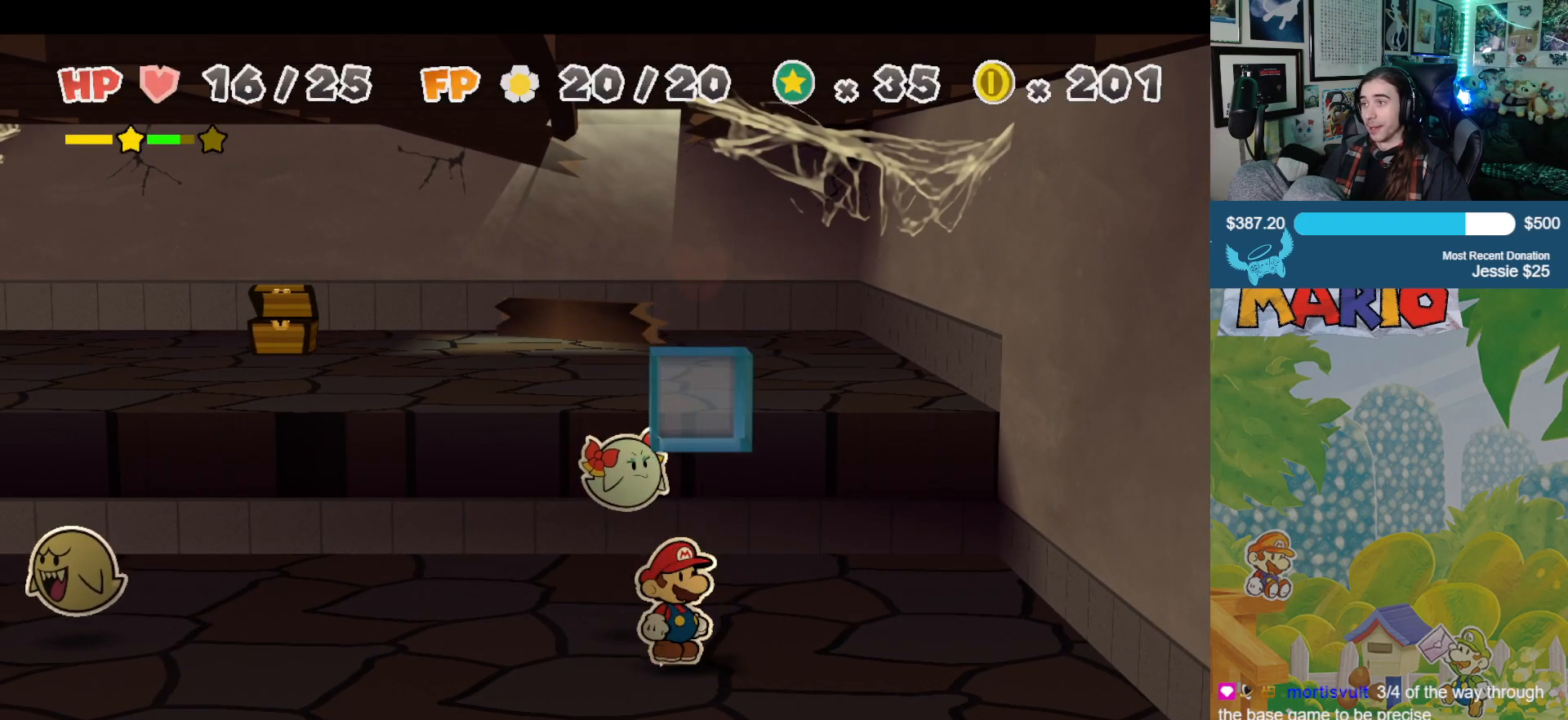
{"buttons": [], "left_stick": "down-left", "right_stick": "center", "events": [[67, "left_stick", "down-left"]]}
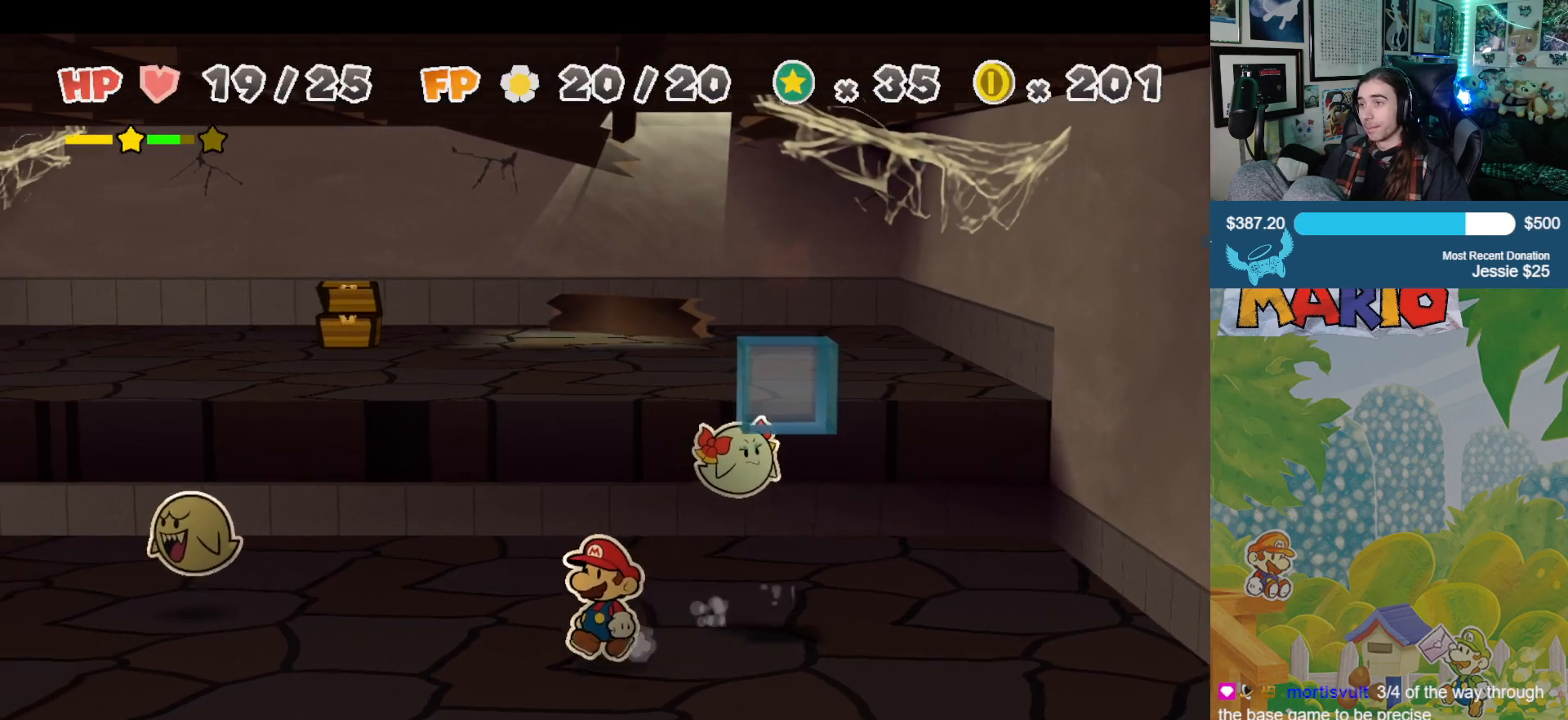
{"buttons": [], "left_stick": "left", "right_stick": "center", "events": [[200, "left_stick", "left"]]}
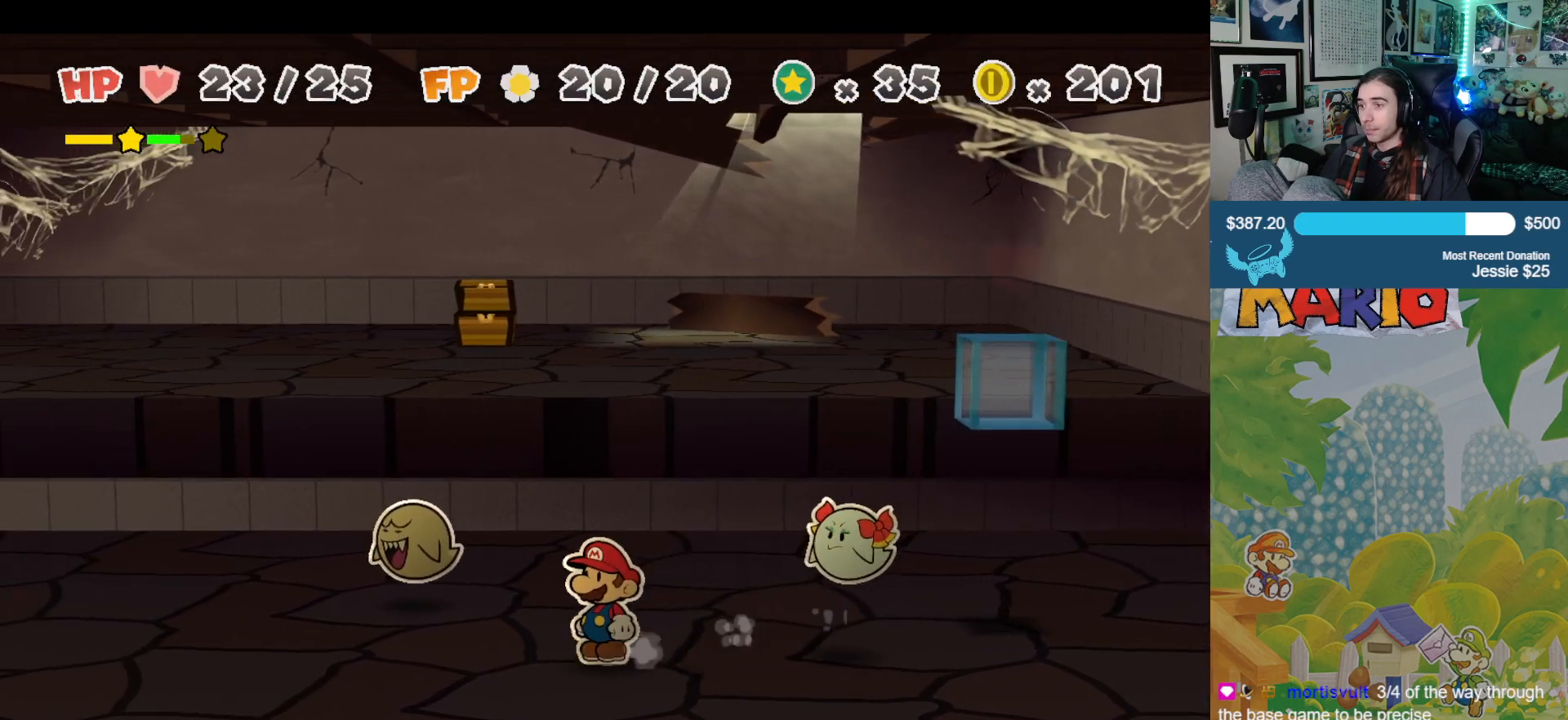
{"buttons": [], "left_stick": "left", "right_stick": "center", "events": []}
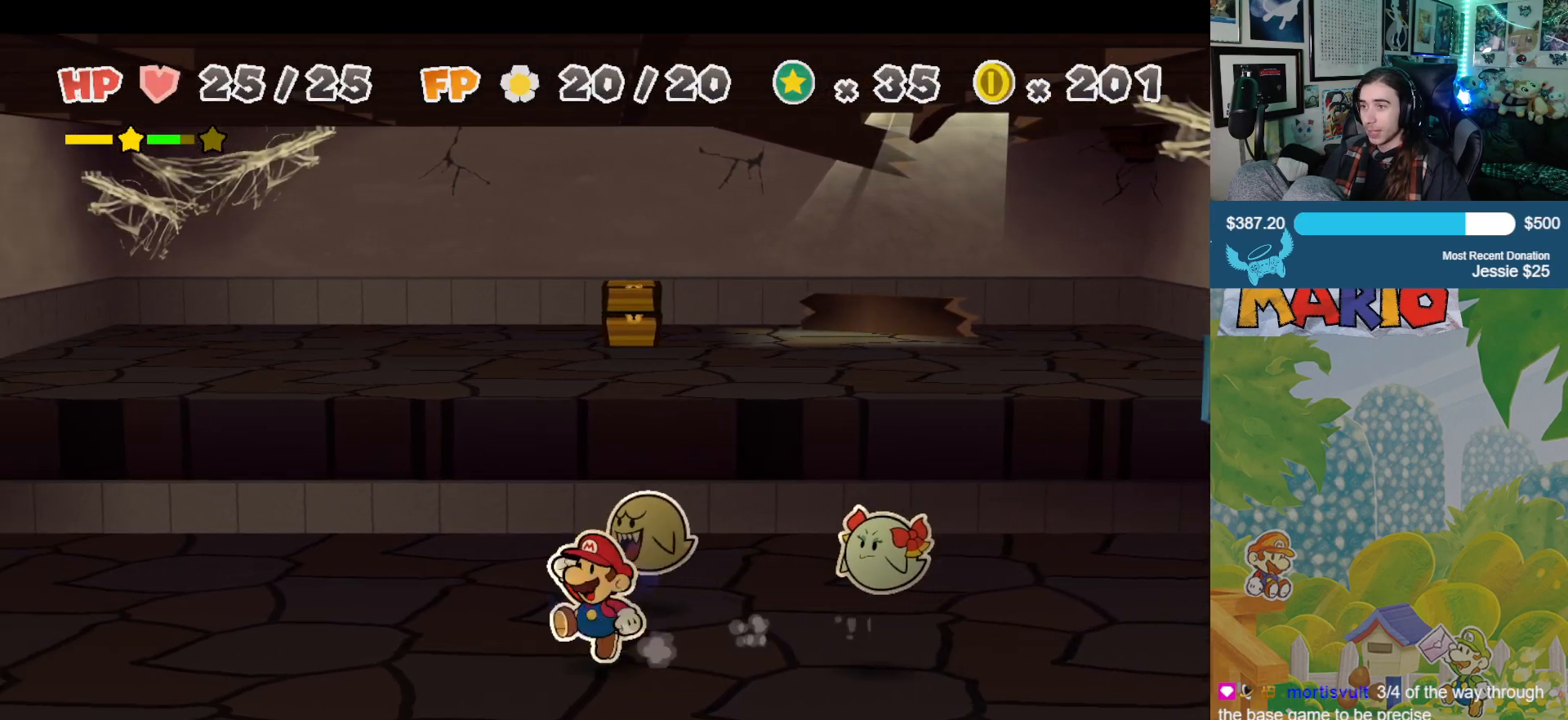
{"buttons": [], "left_stick": "left", "right_stick": "center", "events": []}
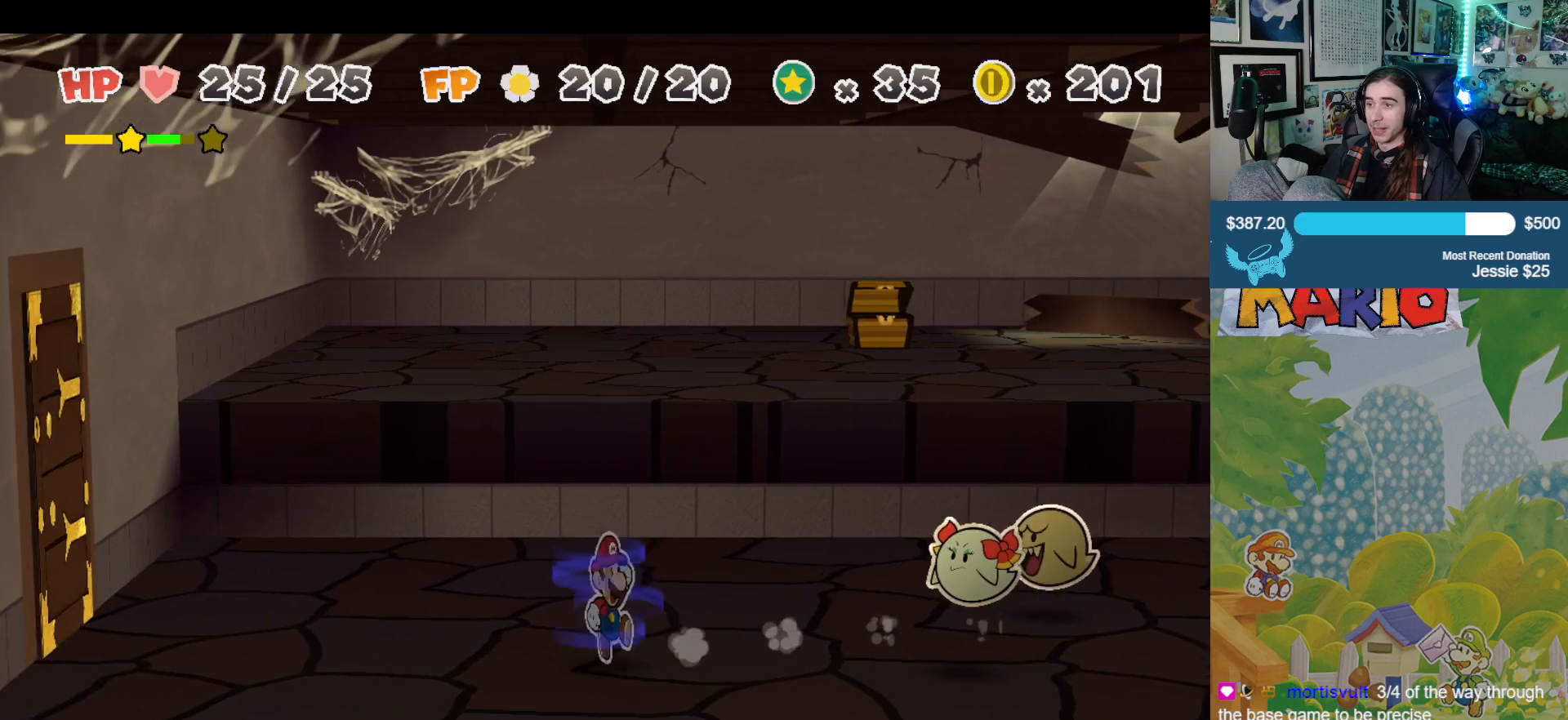
{"buttons": [], "left_stick": "left", "right_stick": "center", "events": []}
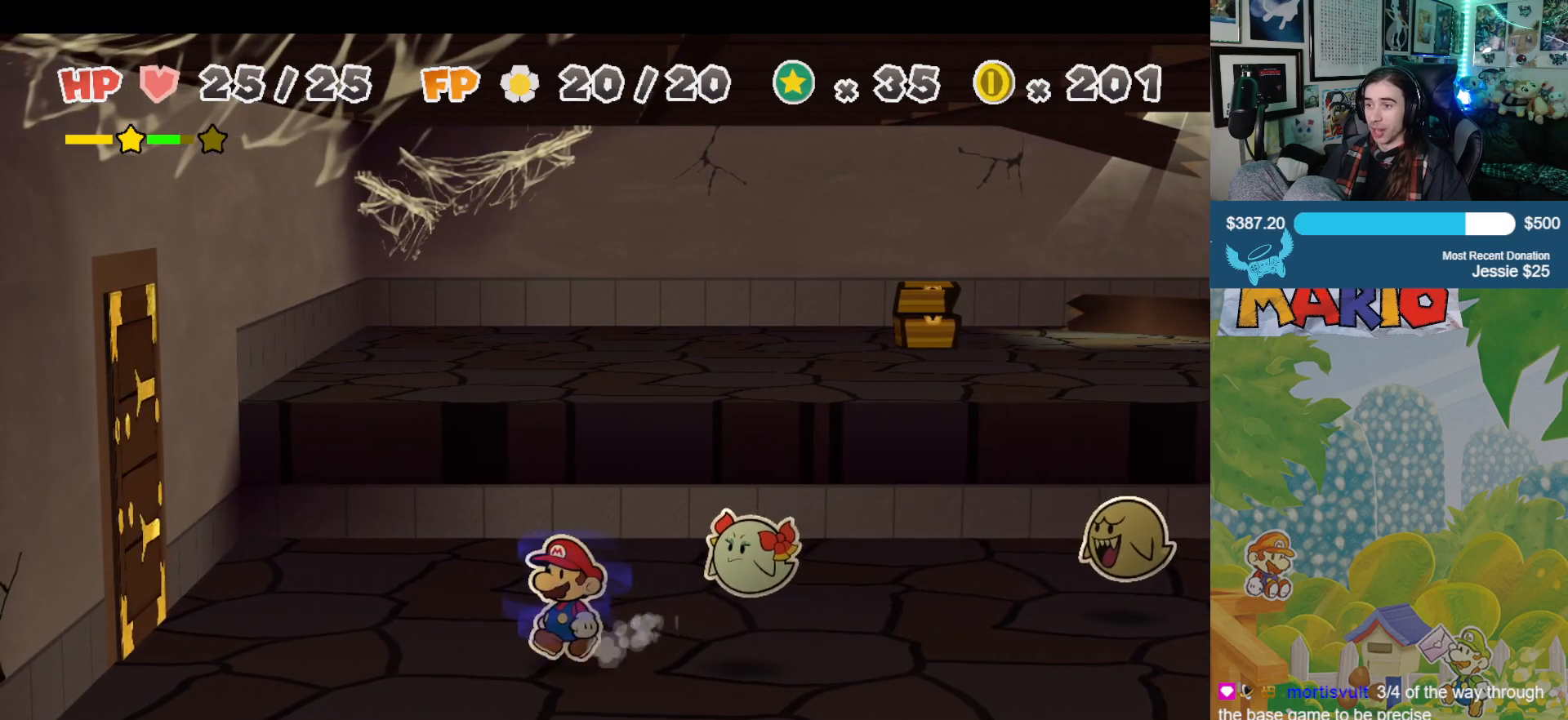
{"buttons": [], "left_stick": "left", "right_stick": "center", "events": []}
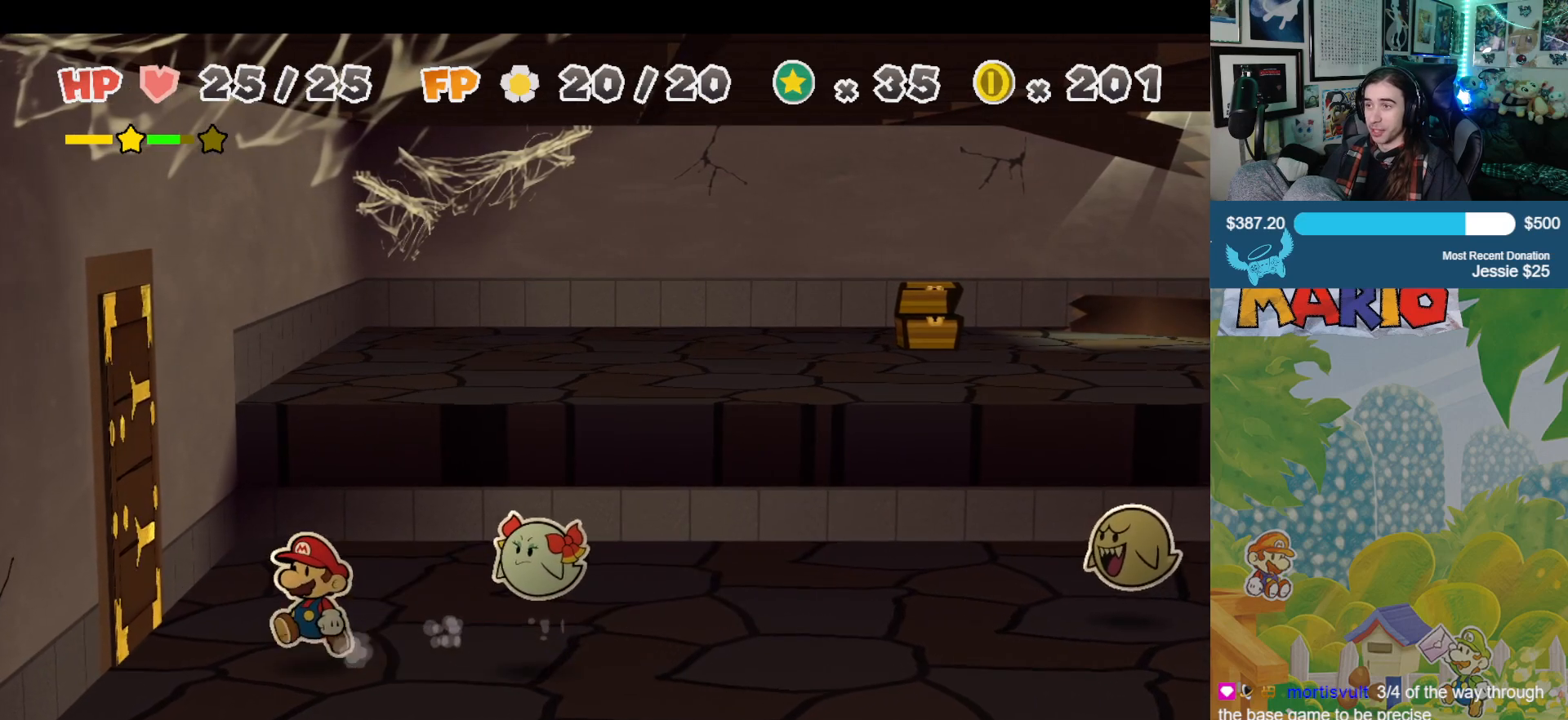
{"buttons": [], "left_stick": "left", "right_stick": "center", "events": [[367, "A", "down"], [483, "A", "up"]]}
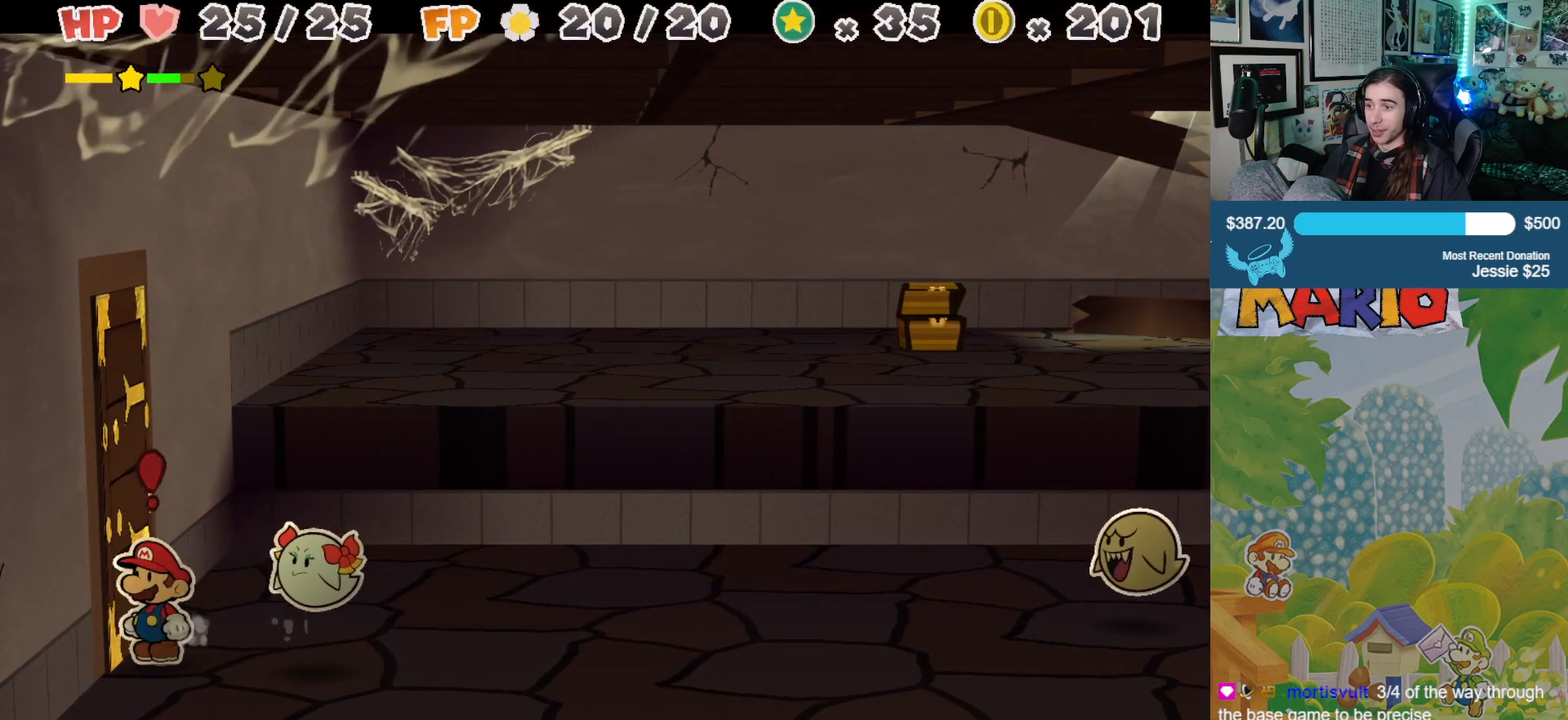
{"buttons": [], "left_stick": "center", "right_stick": "center", "events": [[67, "left_stick", "up-left"], [383, "left_stick", "center"]]}
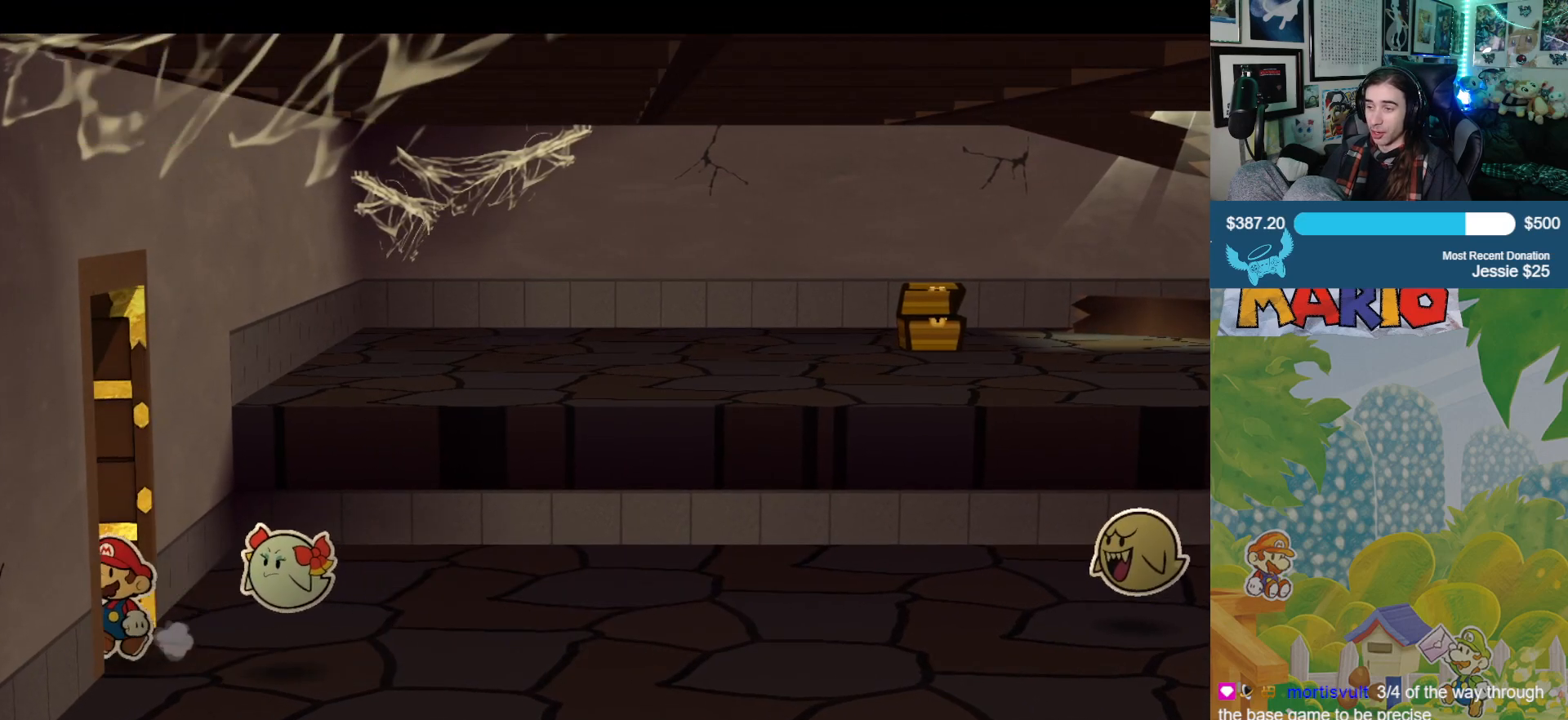
{"buttons": [], "left_stick": "center", "right_stick": "center", "events": []}
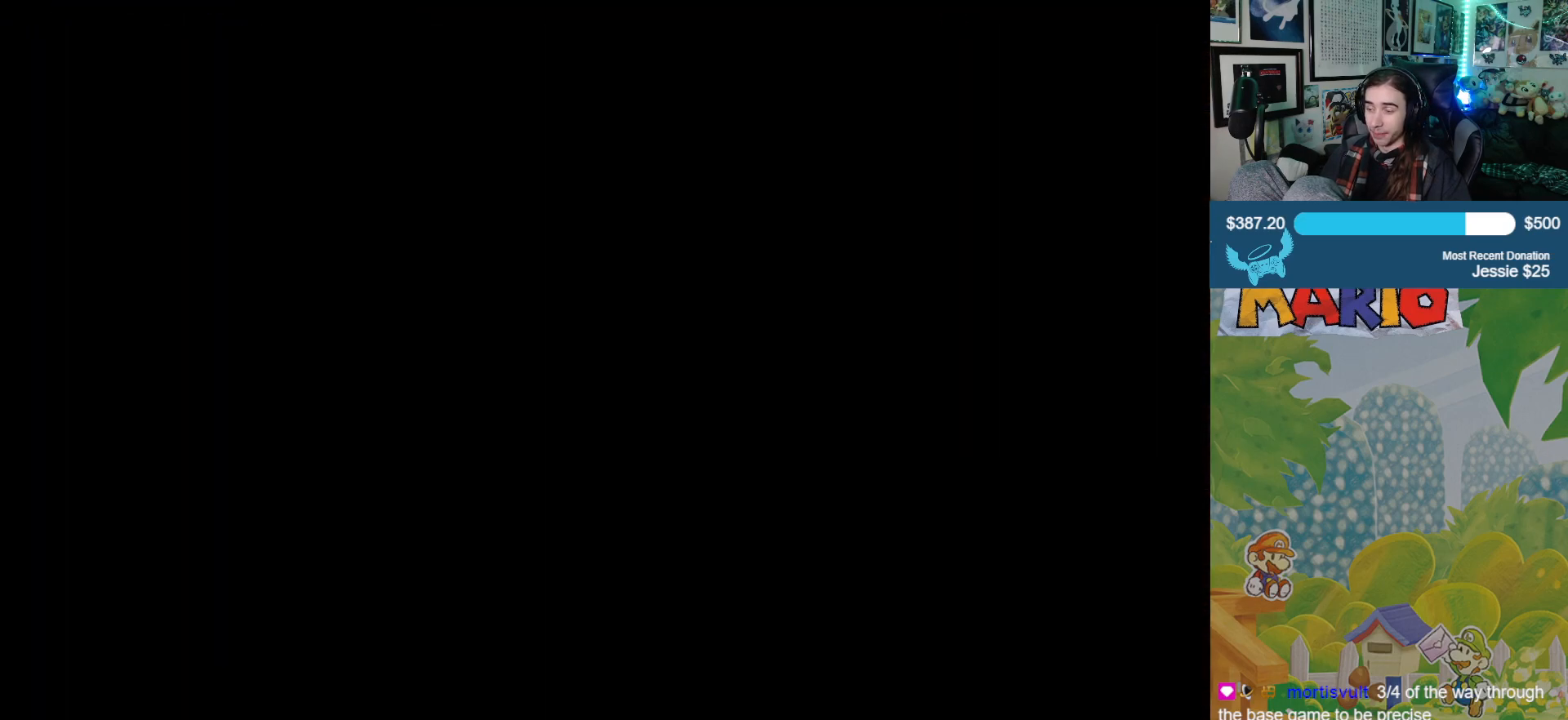
{"buttons": [], "left_stick": "center", "right_stick": "center", "events": []}
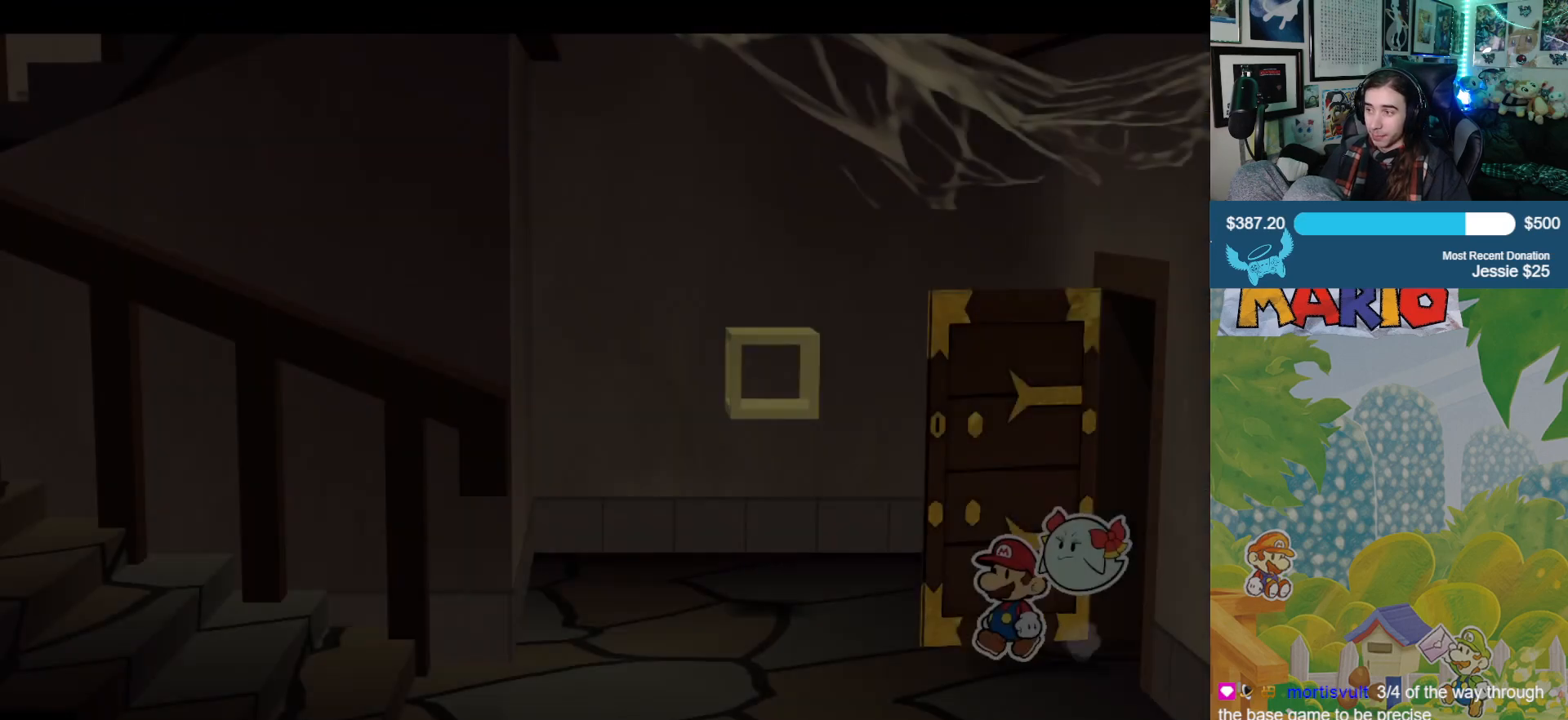
{"buttons": [], "left_stick": "down-left", "right_stick": "center", "events": [[500, "left_stick", "down-left"]]}
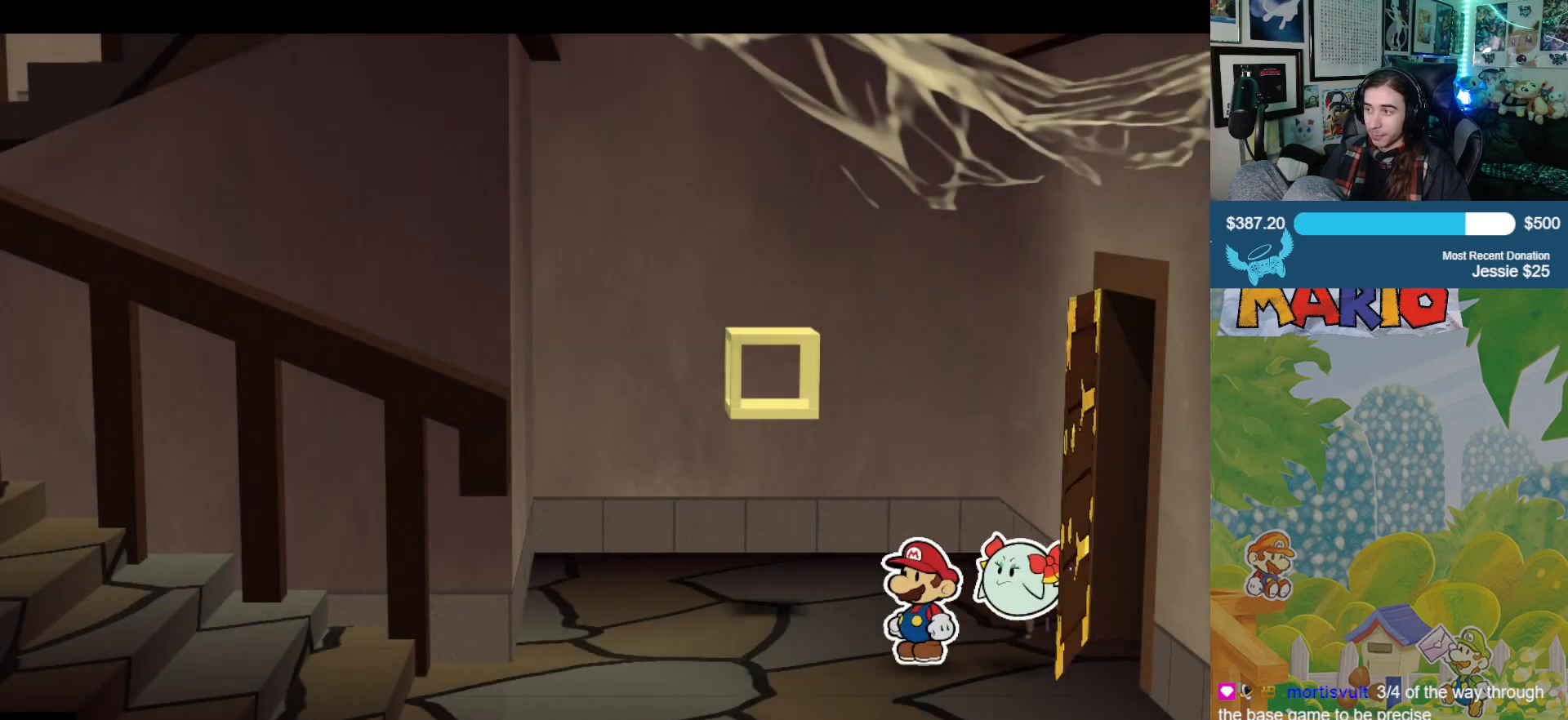
{"buttons": [], "left_stick": "down-left", "right_stick": "center", "events": []}
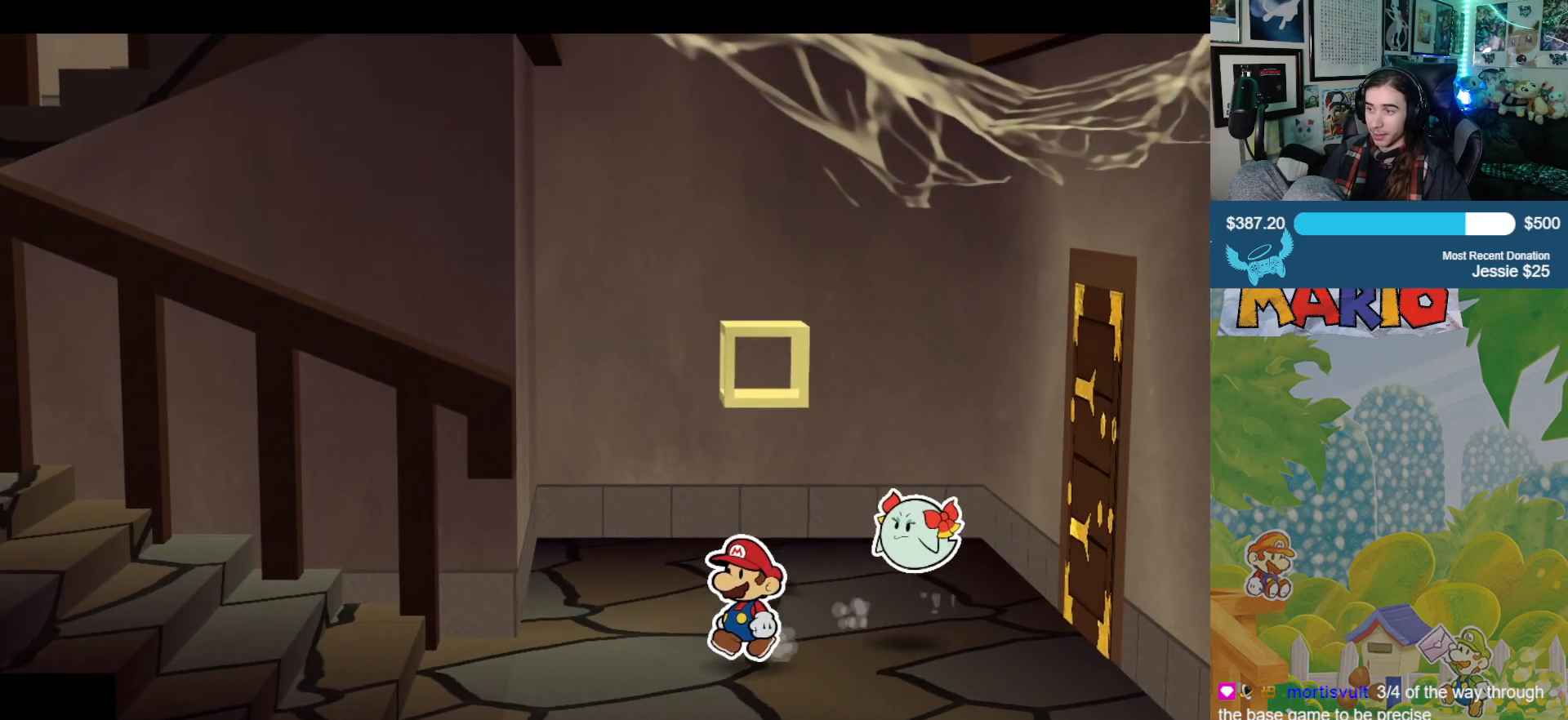
{"buttons": [], "left_stick": "left", "right_stick": "center", "events": [[50, "left_stick", "left"]]}